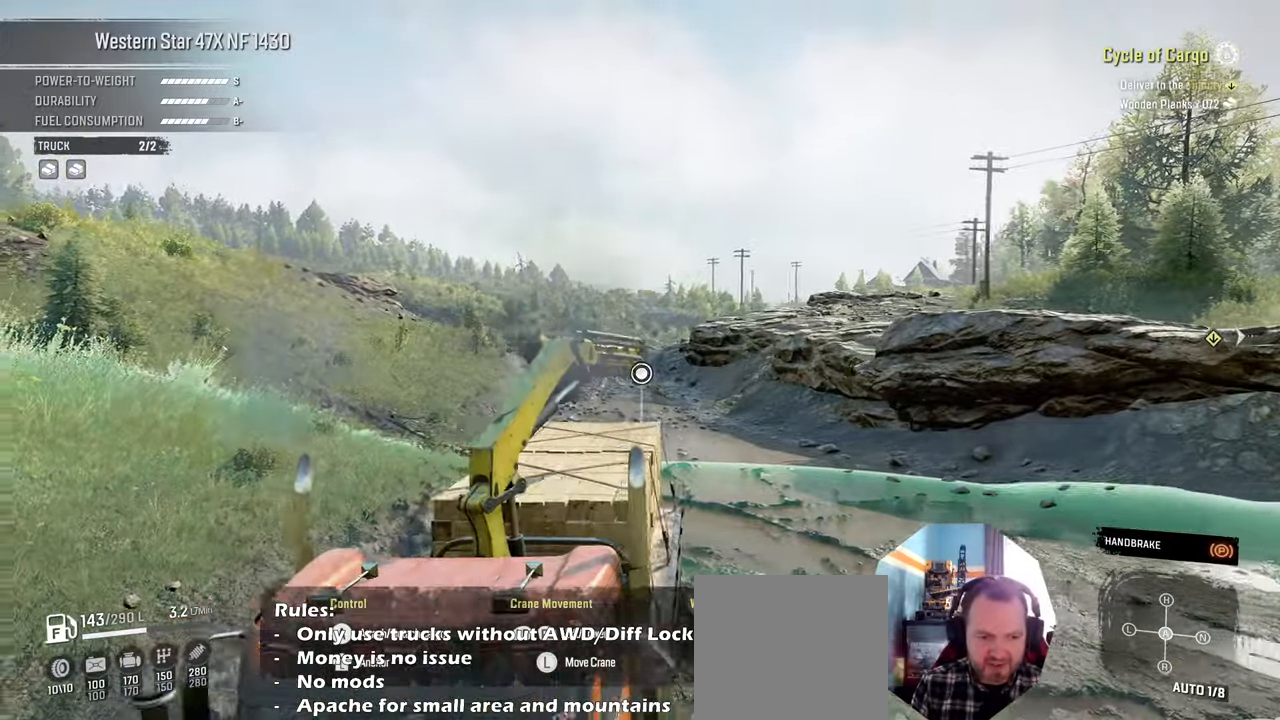
Gameplay with a controller (Xbox layout); each line is a JSON object with the inputs held at the frame after it (dt_ms = milliseconds from this image to that frame). "events" lists button and stick changes between this image and that frame as [ms after this image, input, new state], when the widget could be followed in between.
{"dt_ms": 500, "buttons": ["R1"], "left_stick": "down-left", "right_stick": "right", "events": [[467, "R1", "down"]]}
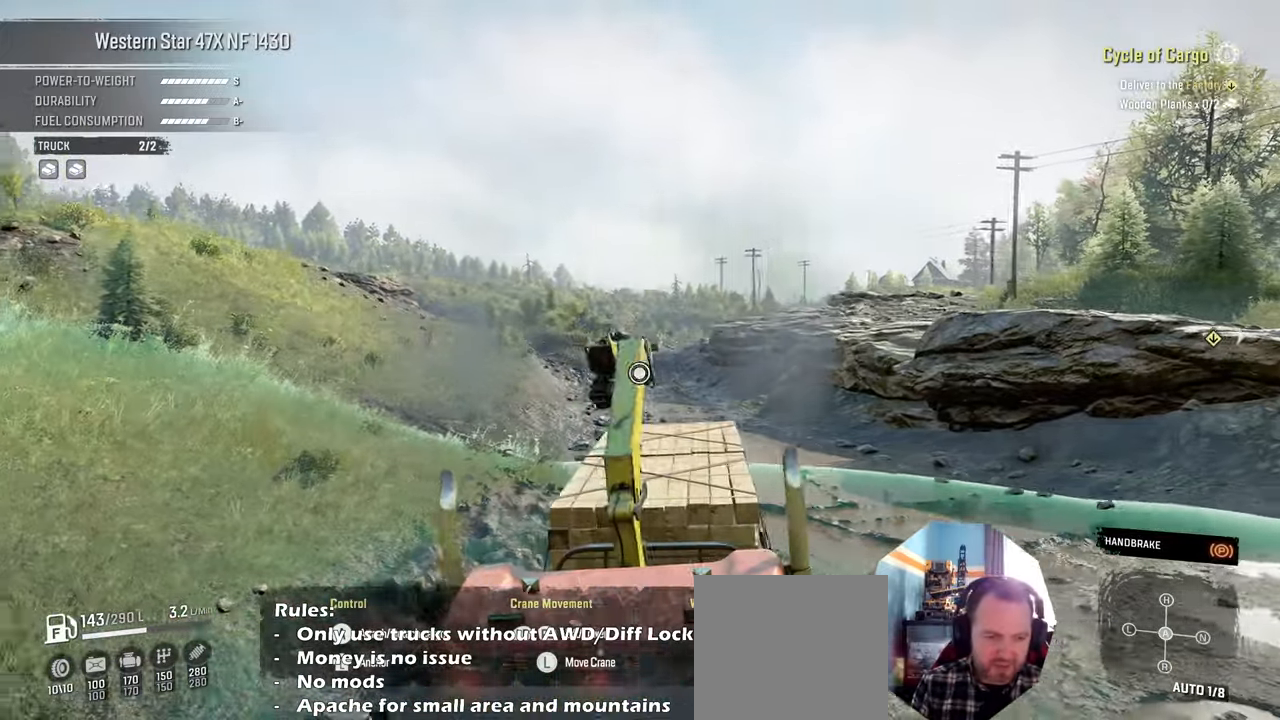
{"dt_ms": 500, "buttons": ["R1"], "left_stick": "down-left", "right_stick": "center", "events": [[34, "right_stick", "center"]]}
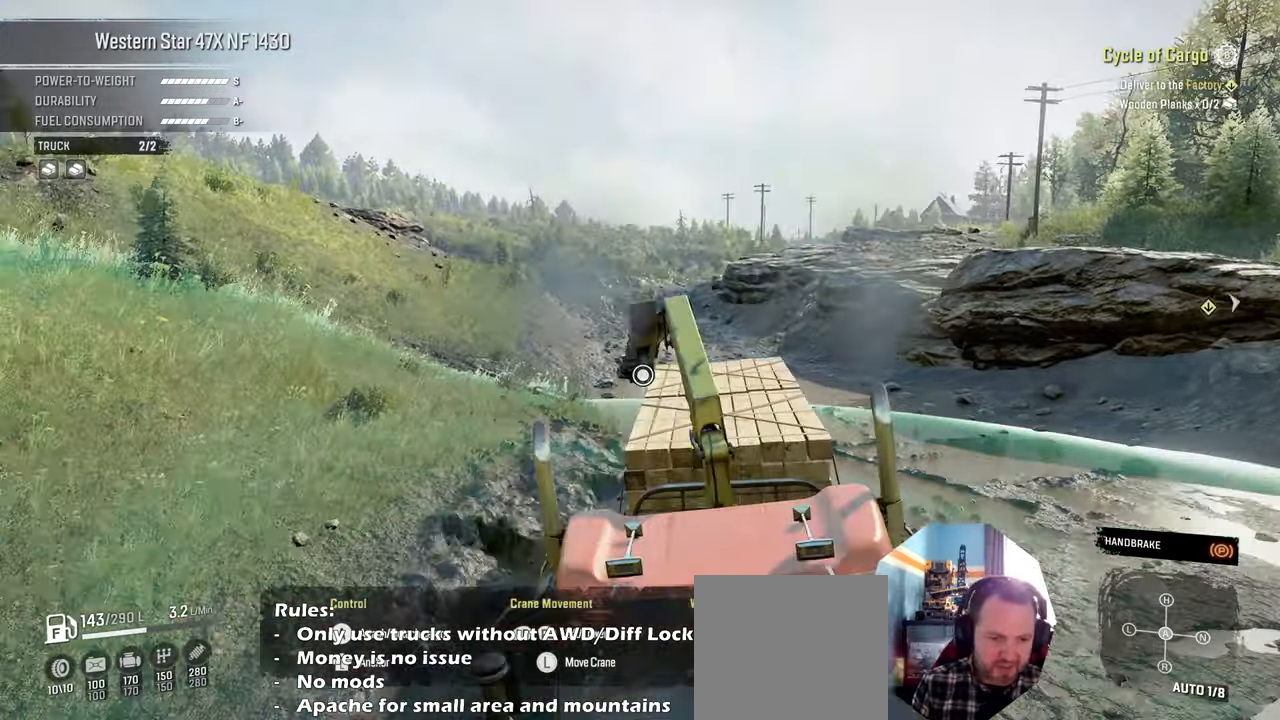
{"dt_ms": 500, "buttons": ["R1"], "left_stick": "down-left", "right_stick": "center", "events": []}
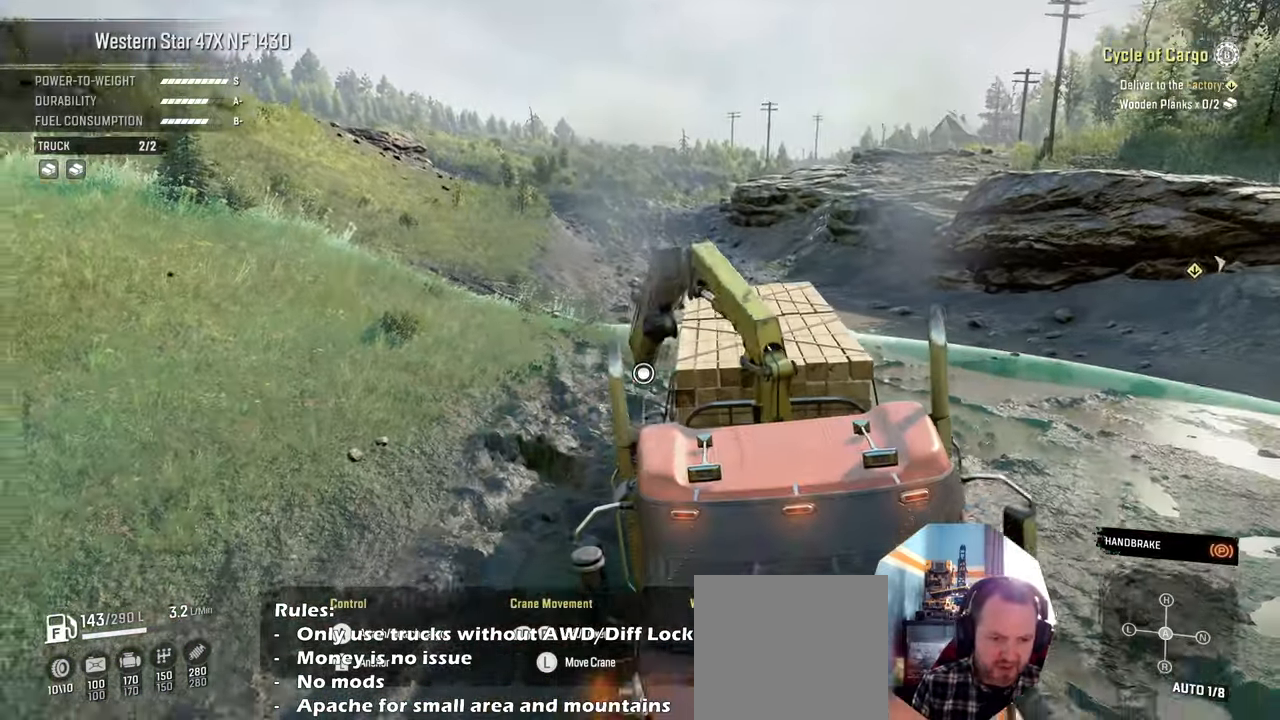
{"dt_ms": 500, "buttons": ["R1"], "left_stick": "down-left", "right_stick": "up-right", "events": [[167, "right_stick", "right"], [500, "right_stick", "up-right"]]}
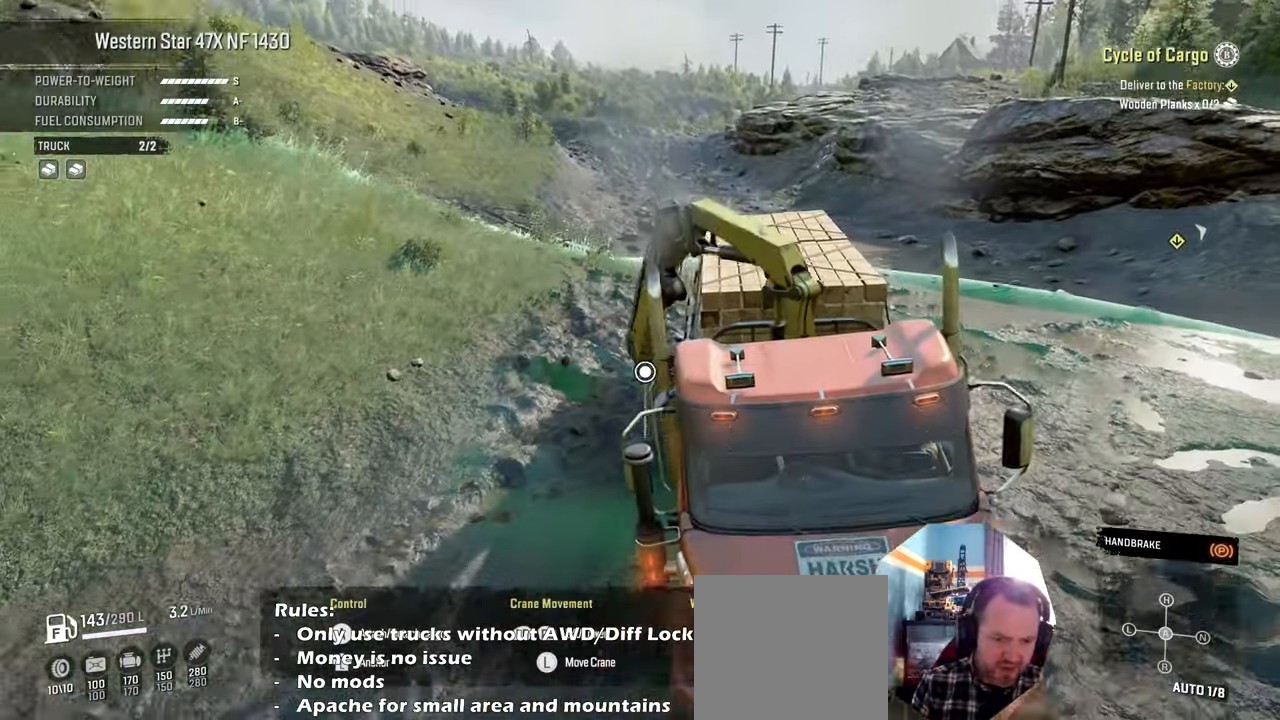
{"dt_ms": 500, "buttons": ["R1"], "left_stick": "down-right", "right_stick": "up-right", "events": [[400, "left_stick", "down-right"]]}
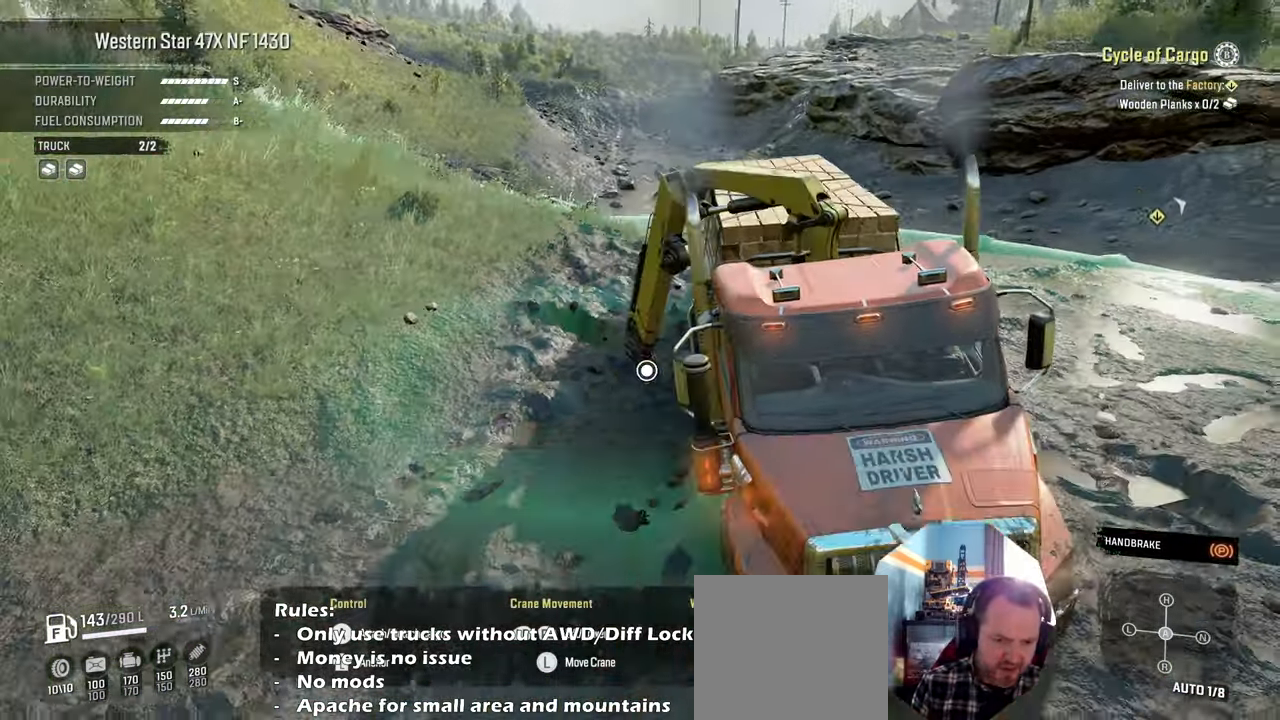
{"dt_ms": 500, "buttons": ["R1"], "left_stick": "up", "right_stick": "down-right", "events": [[234, "left_stick", "up"], [334, "right_stick", "center"], [467, "right_stick", "down-right"]]}
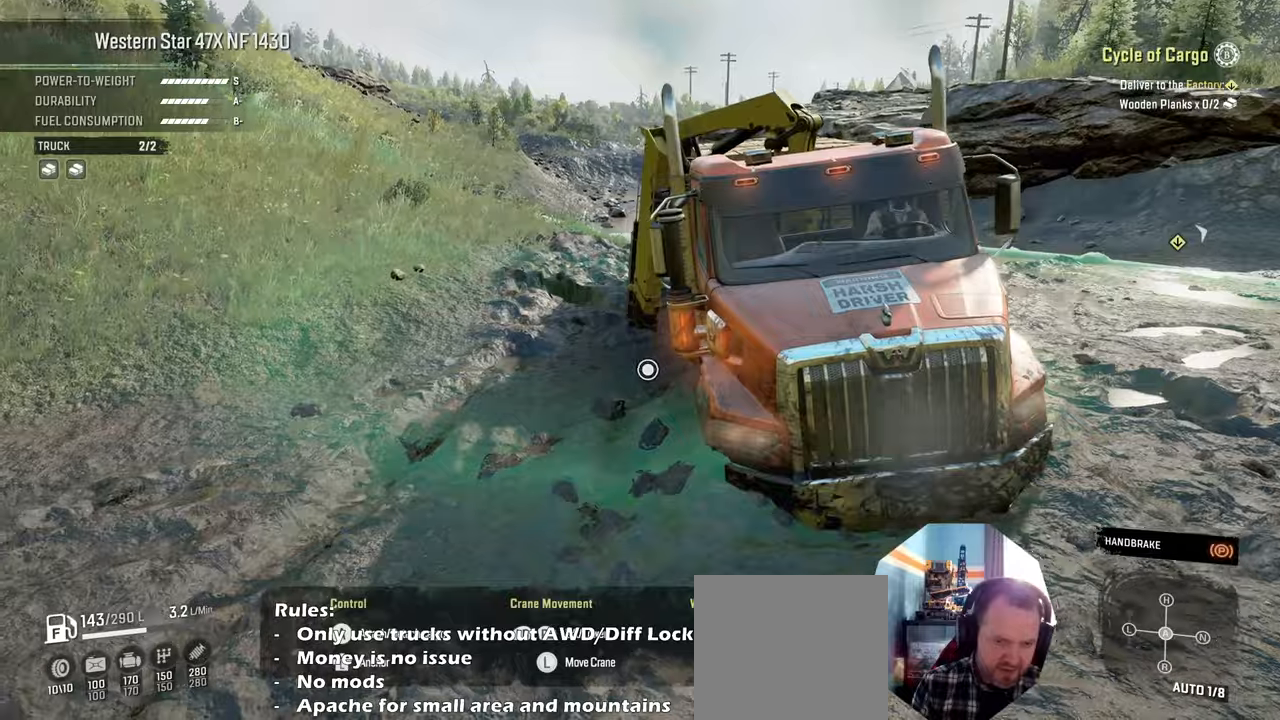
{"dt_ms": 500, "buttons": ["R1"], "left_stick": "up", "right_stick": "center", "events": [[34, "right_stick", "down"], [234, "right_stick", "center"]]}
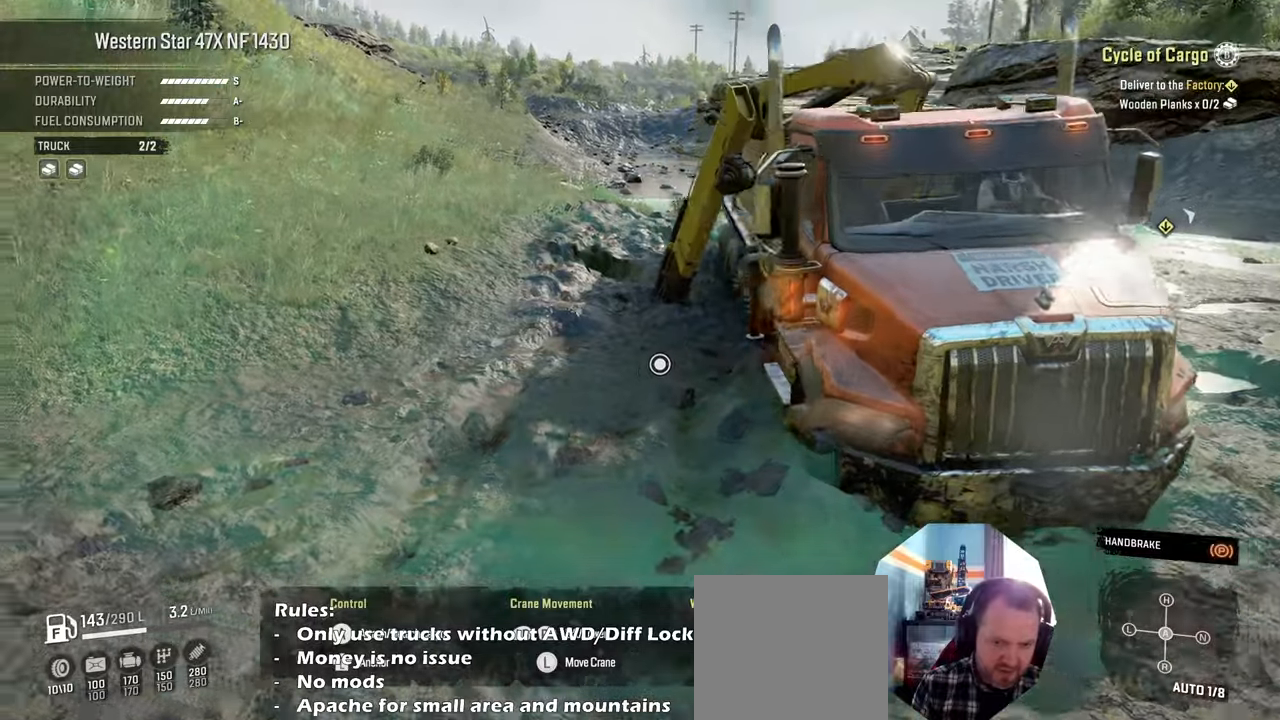
{"dt_ms": 500, "buttons": [], "left_stick": "center", "right_stick": "center", "events": [[100, "R1", "up"], [234, "B", "down"], [334, "B", "up"], [367, "left_stick", "center"]]}
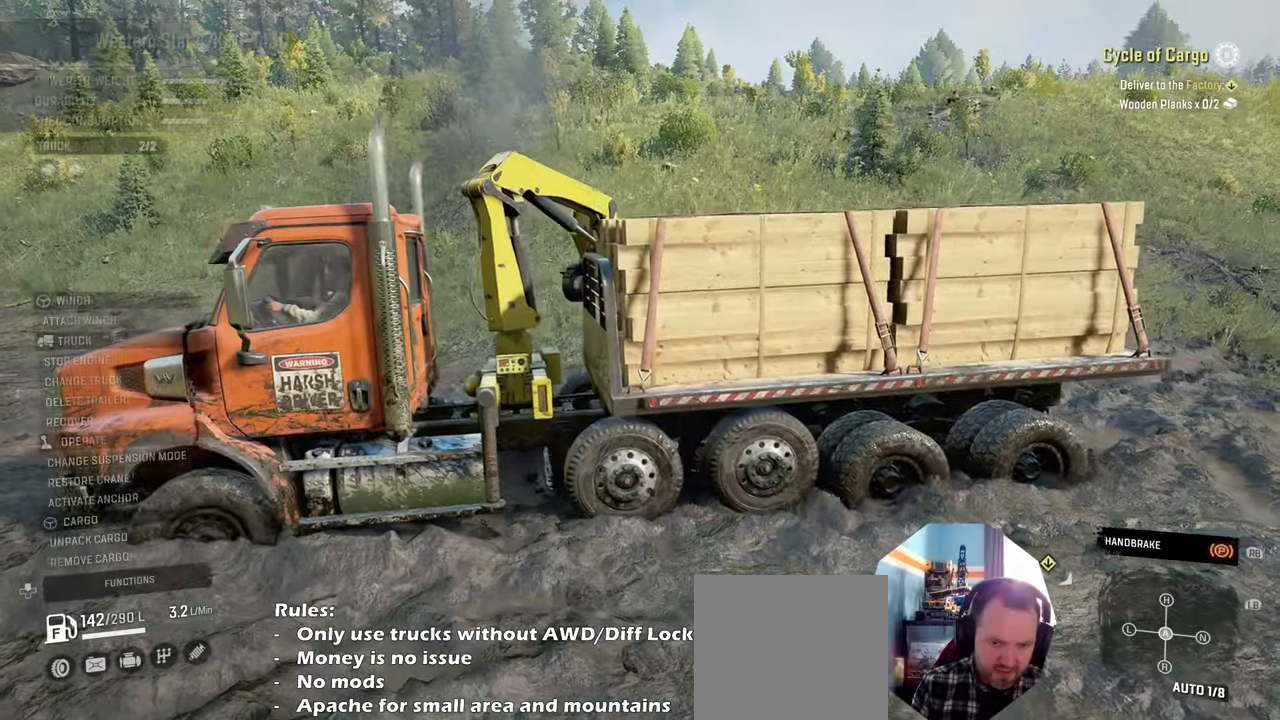
{"dt_ms": 500, "buttons": ["R2"], "left_stick": "up-right", "right_stick": "center", "events": [[100, "R1", "down"], [167, "R1", "up"], [400, "R2", "down"], [434, "left_stick", "up-right"]]}
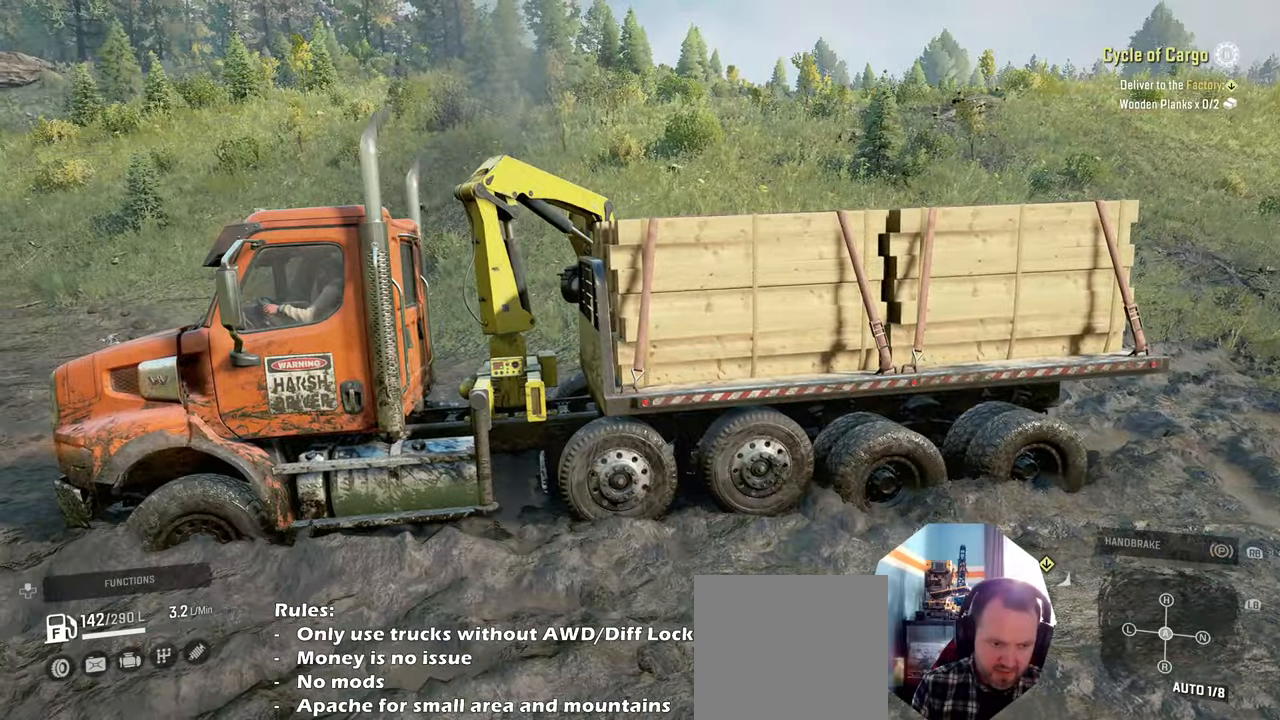
{"dt_ms": 500, "buttons": ["R2"], "left_stick": "center", "right_stick": "center", "events": [[434, "left_stick", "center"]]}
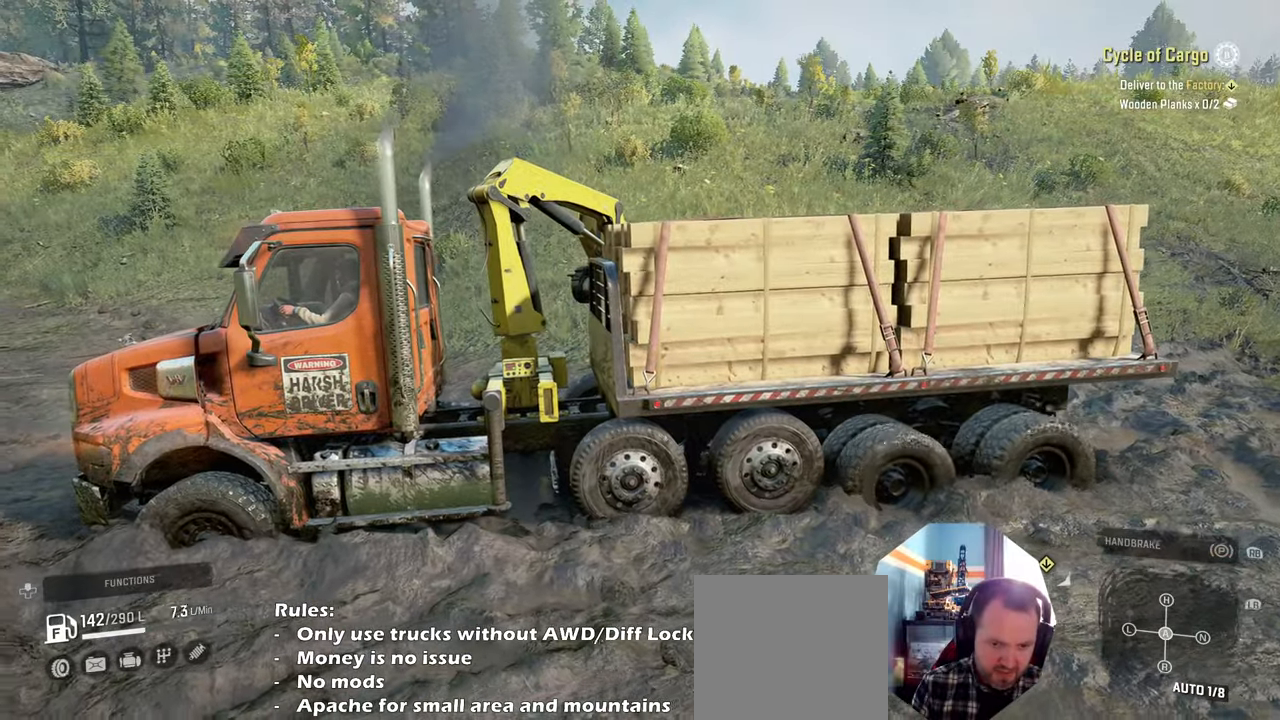
{"dt_ms": 500, "buttons": ["R2"], "left_stick": "center", "right_stick": "center", "events": [[34, "left_stick", "left"], [100, "left_stick", "up-left"], [167, "R2", "up"], [234, "left_stick", "center"], [334, "R2", "down"]]}
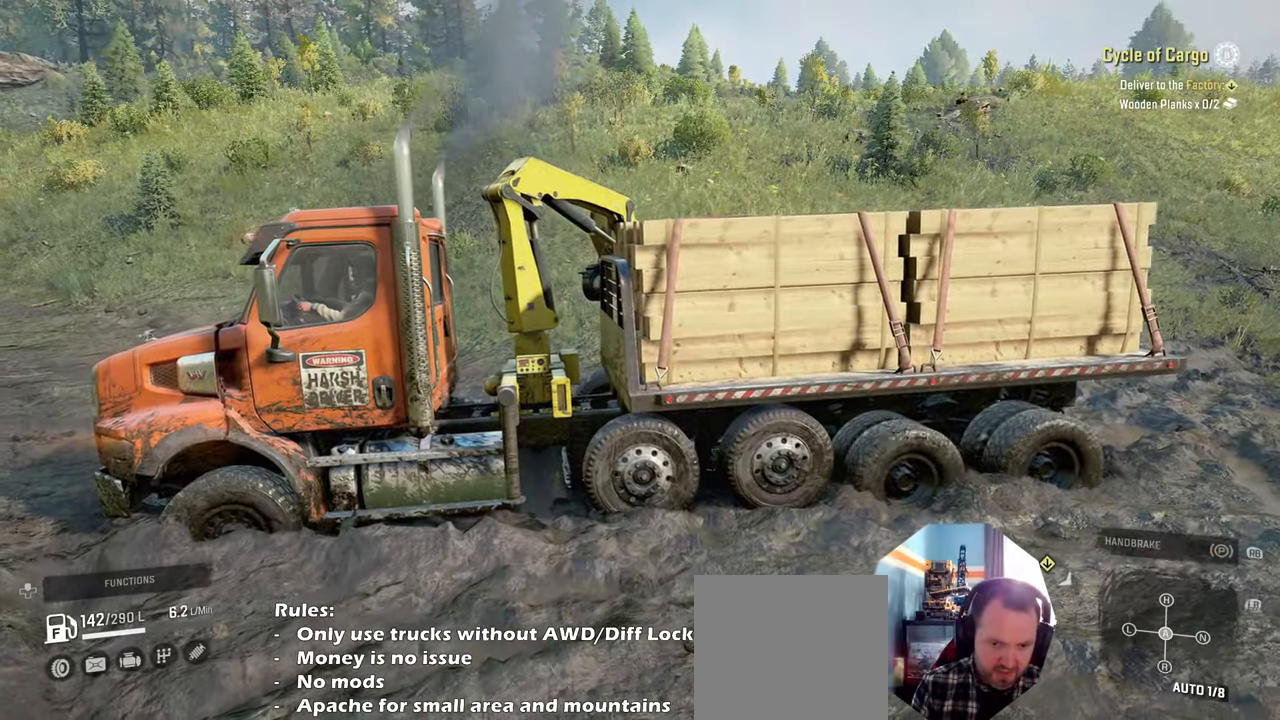
{"dt_ms": 500, "buttons": [], "left_stick": "center", "right_stick": "down-left", "events": [[34, "right_stick", "down-left"], [367, "R2", "up"]]}
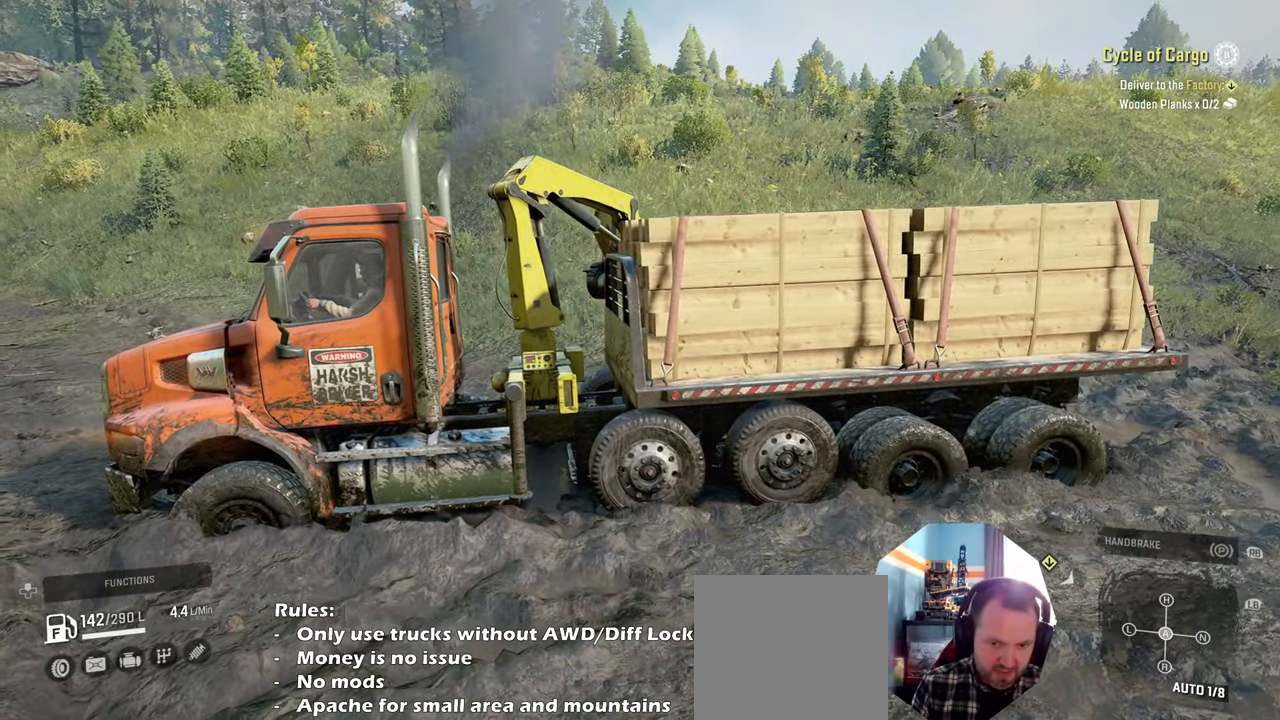
{"dt_ms": 500, "buttons": [], "left_stick": "center", "right_stick": "center", "events": [[34, "right_stick", "center"], [67, "R1", "down"], [167, "R1", "up"]]}
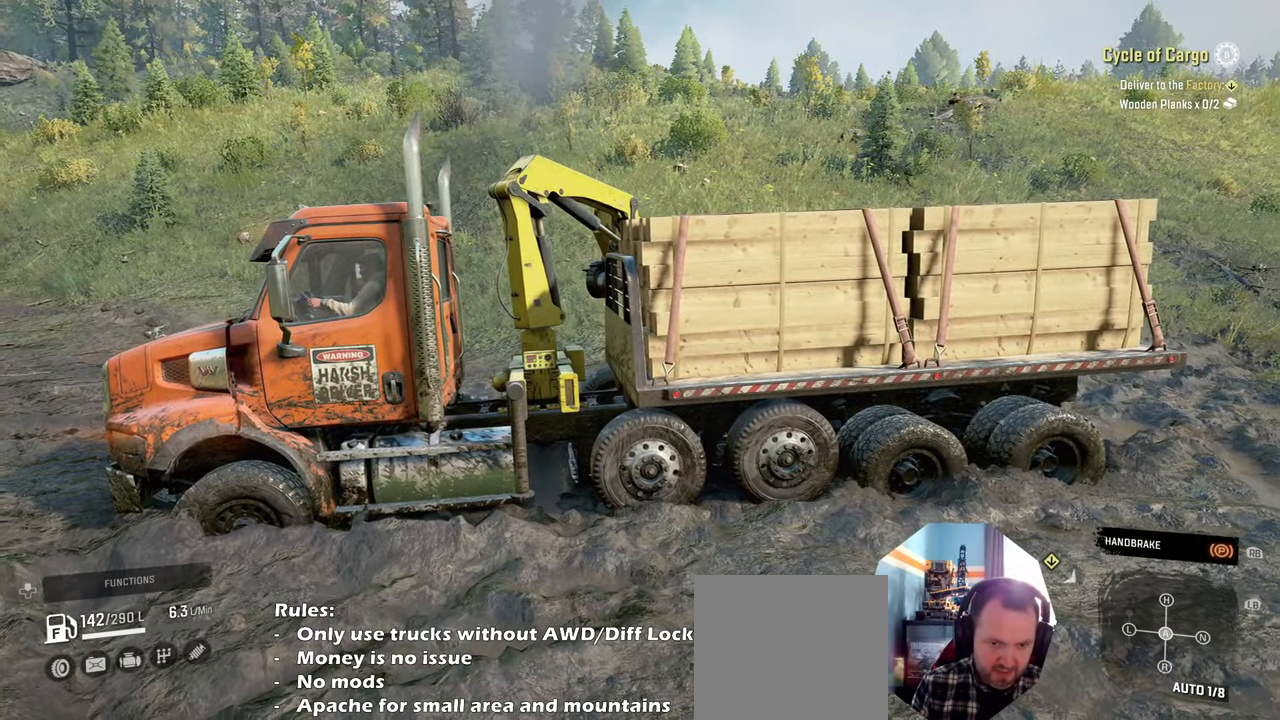
{"dt_ms": 500, "buttons": ["X"], "left_stick": "center", "right_stick": "center", "events": [[300, "DPAD_UP", "down"], [400, "DPAD_UP", "up"], [434, "X", "down"]]}
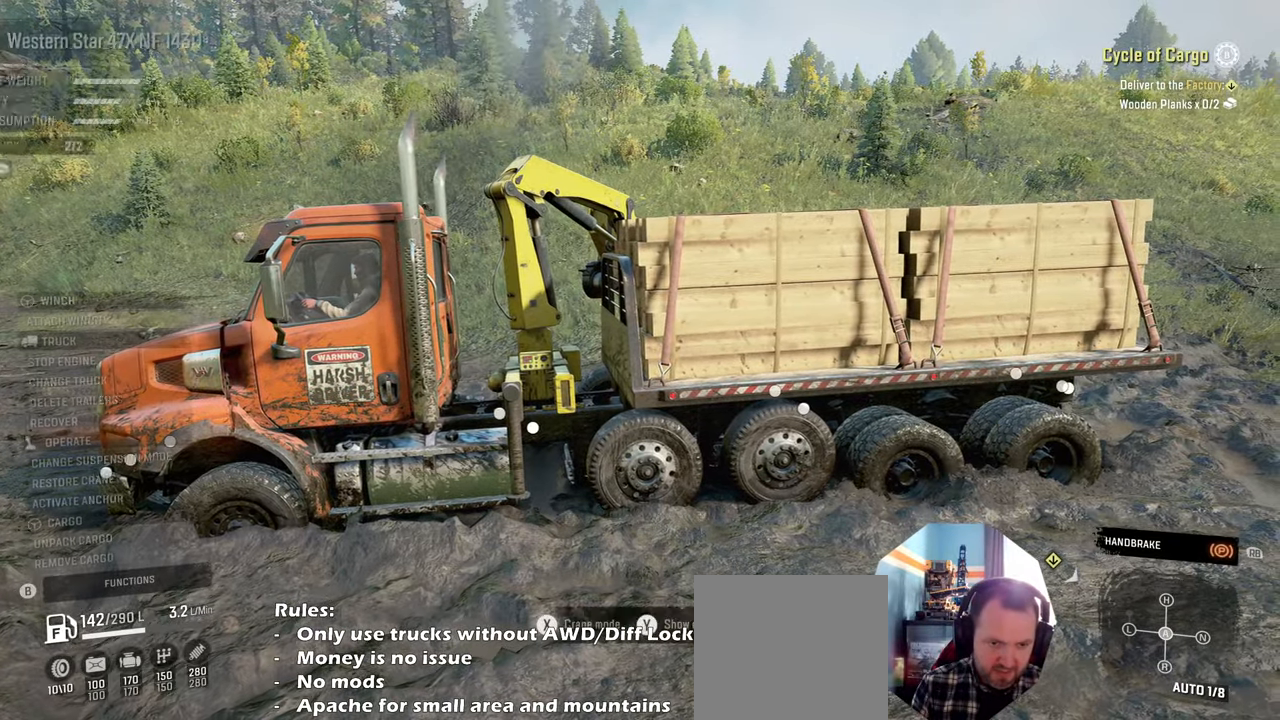
{"dt_ms": 500, "buttons": [], "left_stick": "center", "right_stick": "center"}
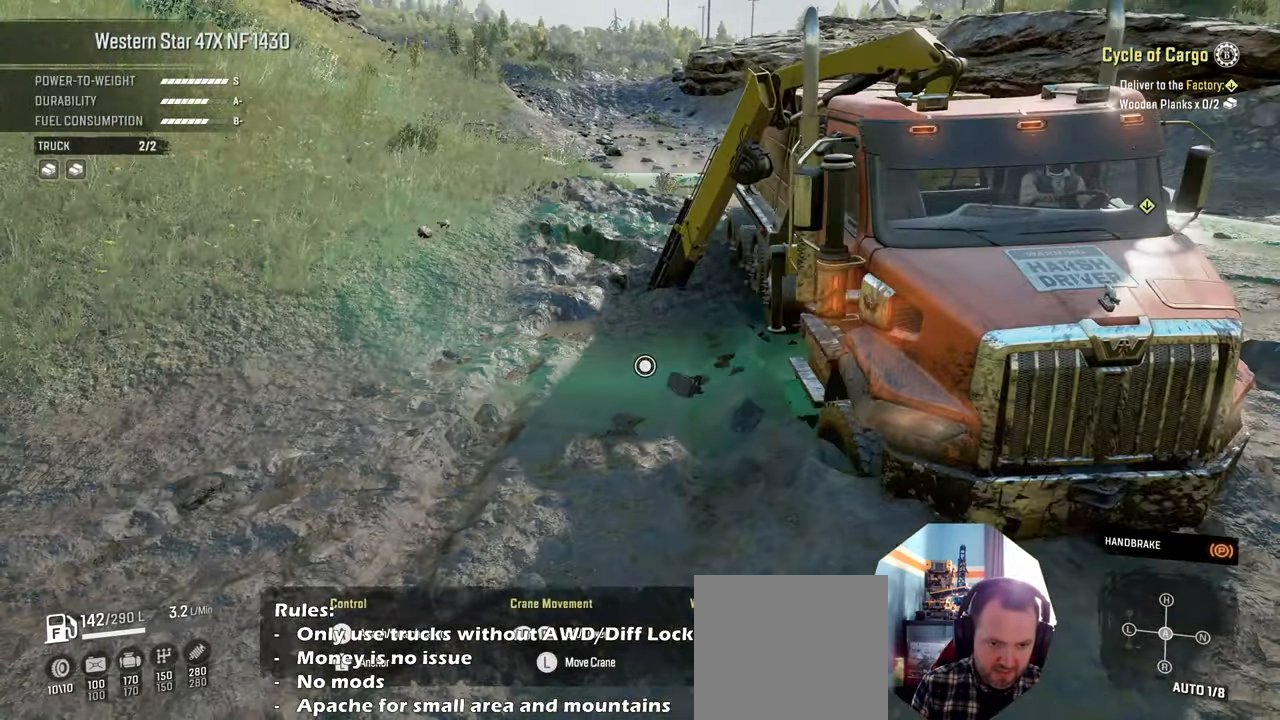
{"dt_ms": 1000, "buttons": ["R1"], "left_stick": "down", "right_stick": "center"}
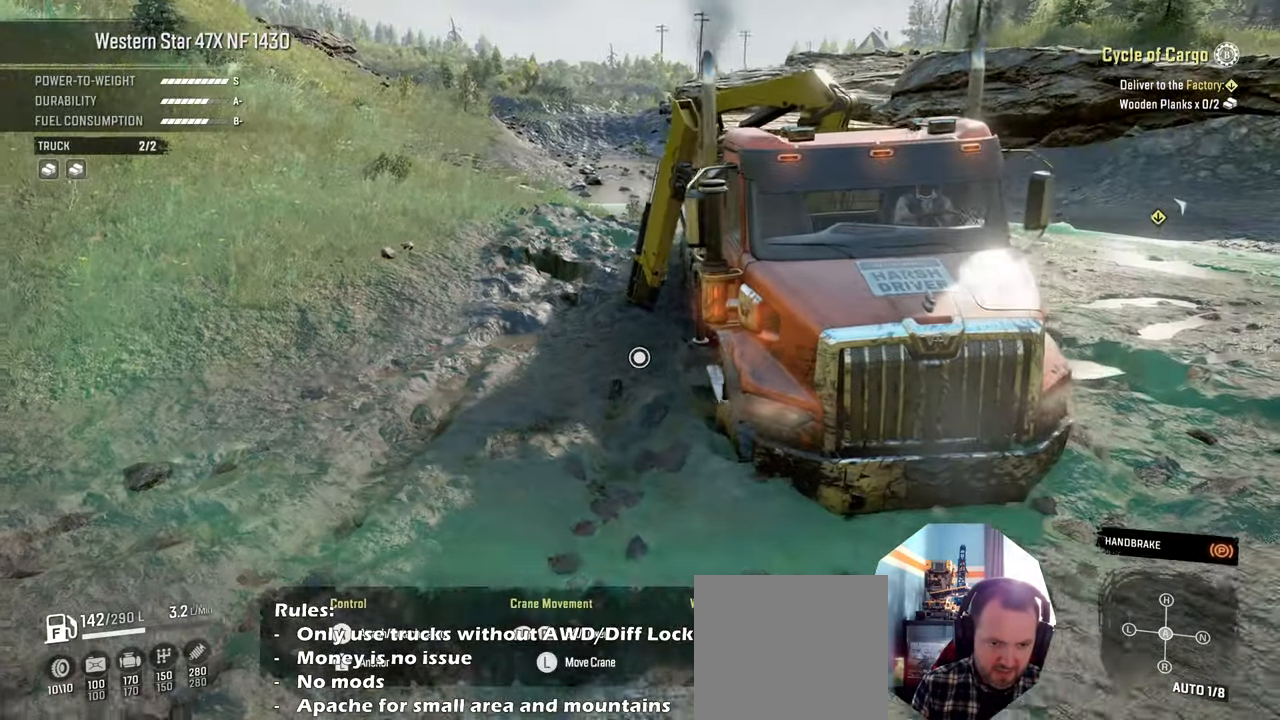
{"dt_ms": 500, "buttons": ["R1"], "left_stick": "up-right", "right_stick": "center", "events": [[200, "left_stick", "up-right"]]}
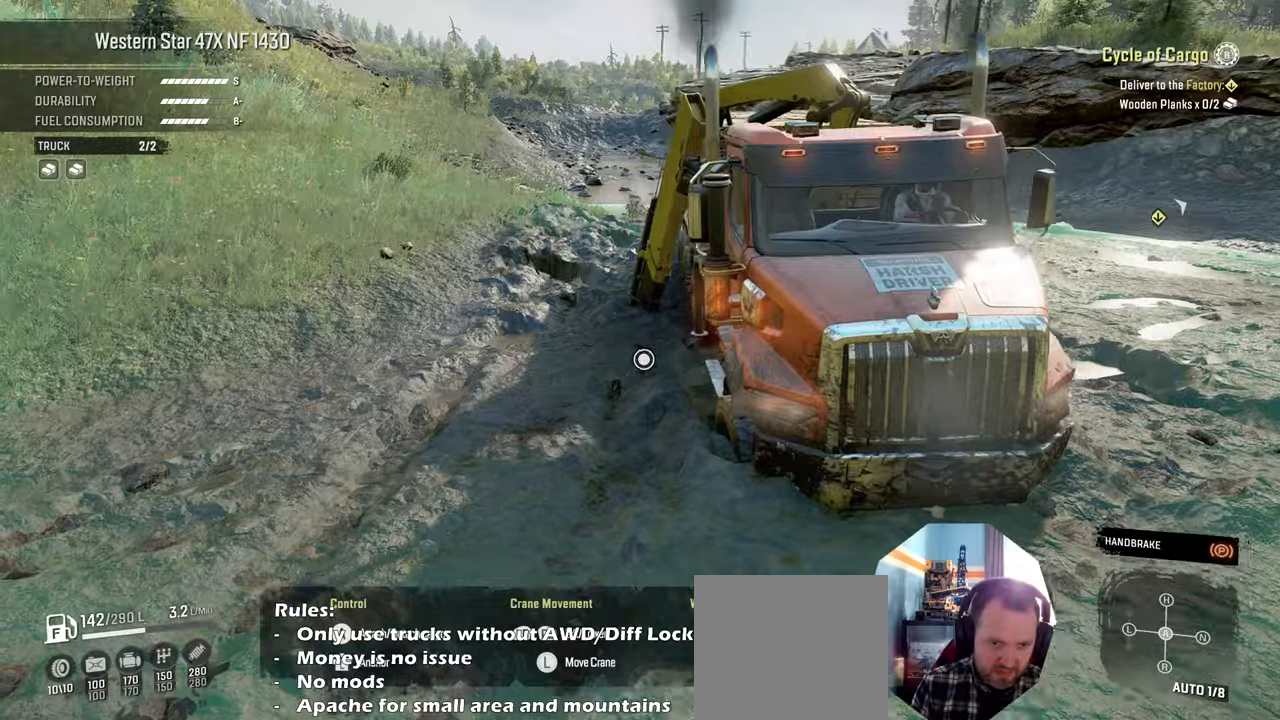
{"dt_ms": 500, "buttons": ["R1"], "left_stick": "up-right", "right_stick": "center", "events": [[34, "right_stick", "down"], [434, "right_stick", "center"]]}
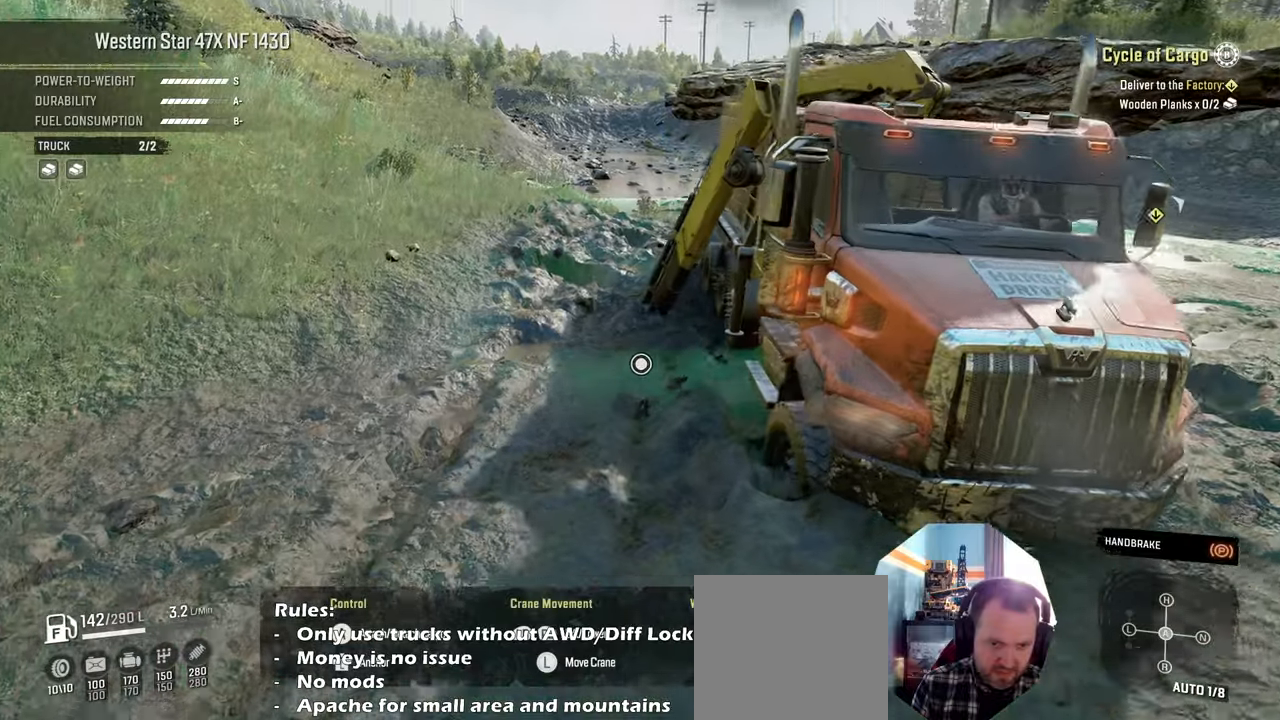
{"dt_ms": 500, "buttons": ["R1"], "left_stick": "up-right", "right_stick": "center", "events": []}
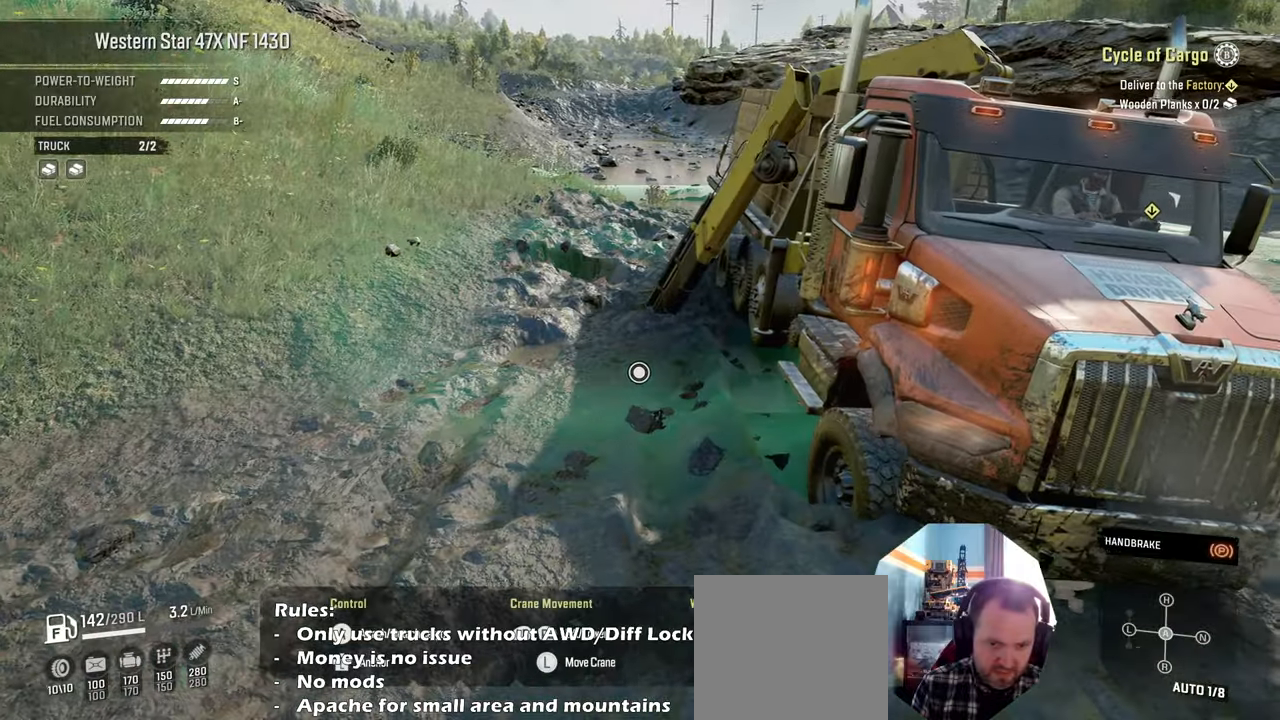
{"dt_ms": 500, "buttons": ["R1"], "left_stick": "up-right", "right_stick": "center", "events": [[100, "R1", "up"], [200, "B", "down"], [300, "B", "up"], [467, "R1", "down"]]}
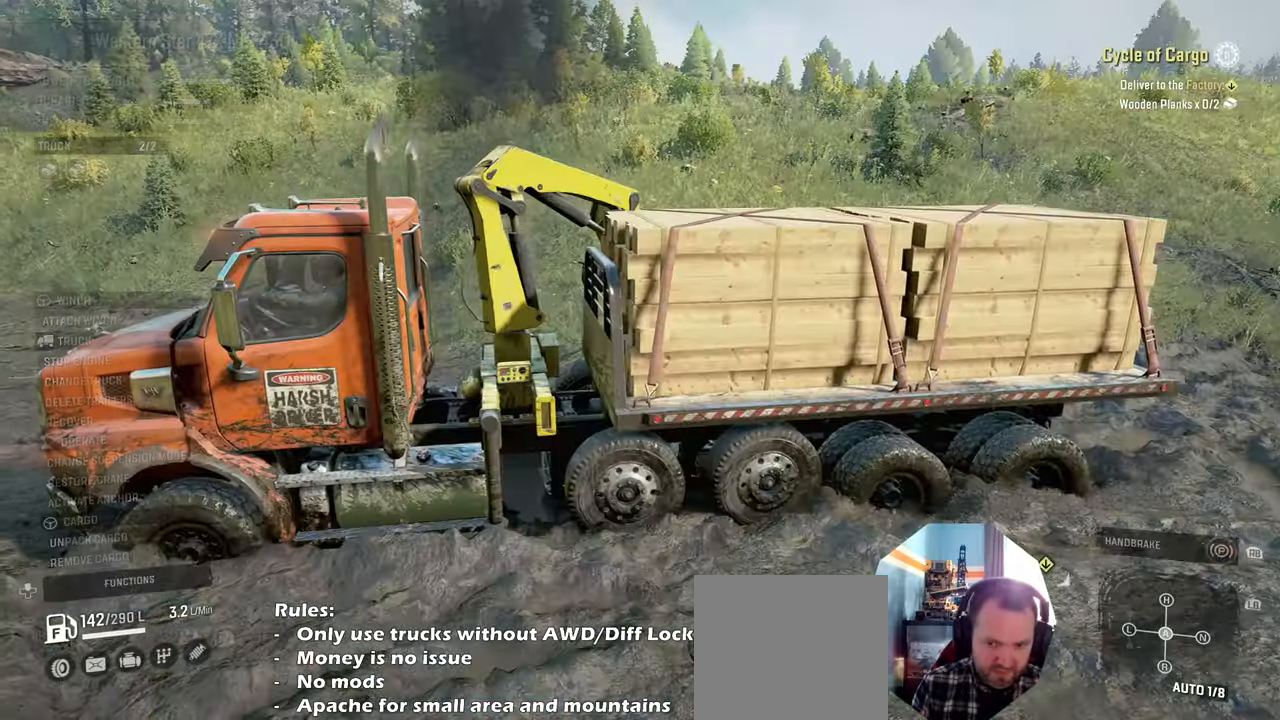
{"dt_ms": 500, "buttons": ["R2"], "left_stick": "up-right", "right_stick": "center", "events": [[67, "R1", "up"], [234, "R2", "down"]]}
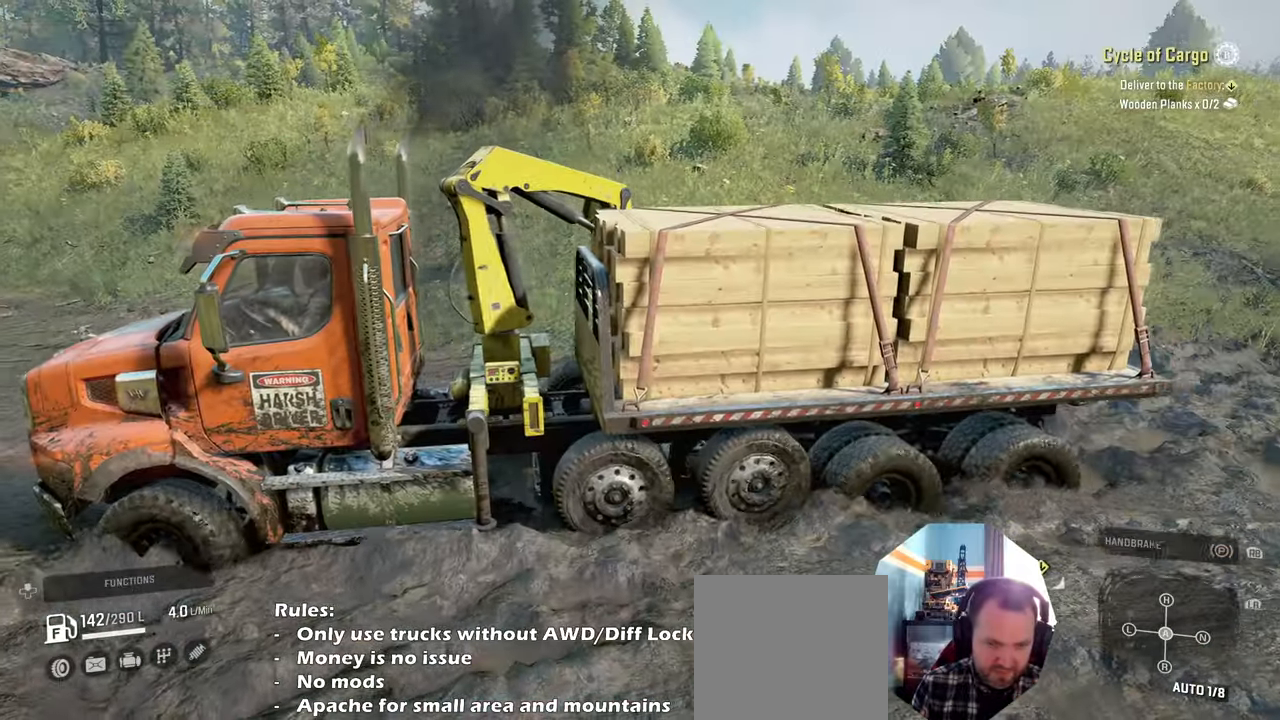
{"dt_ms": 500, "buttons": ["R2"], "left_stick": "up", "right_stick": "left", "events": [[200, "right_stick", "down"], [267, "right_stick", "center"], [334, "left_stick", "up"], [367, "right_stick", "down"], [434, "right_stick", "left"]]}
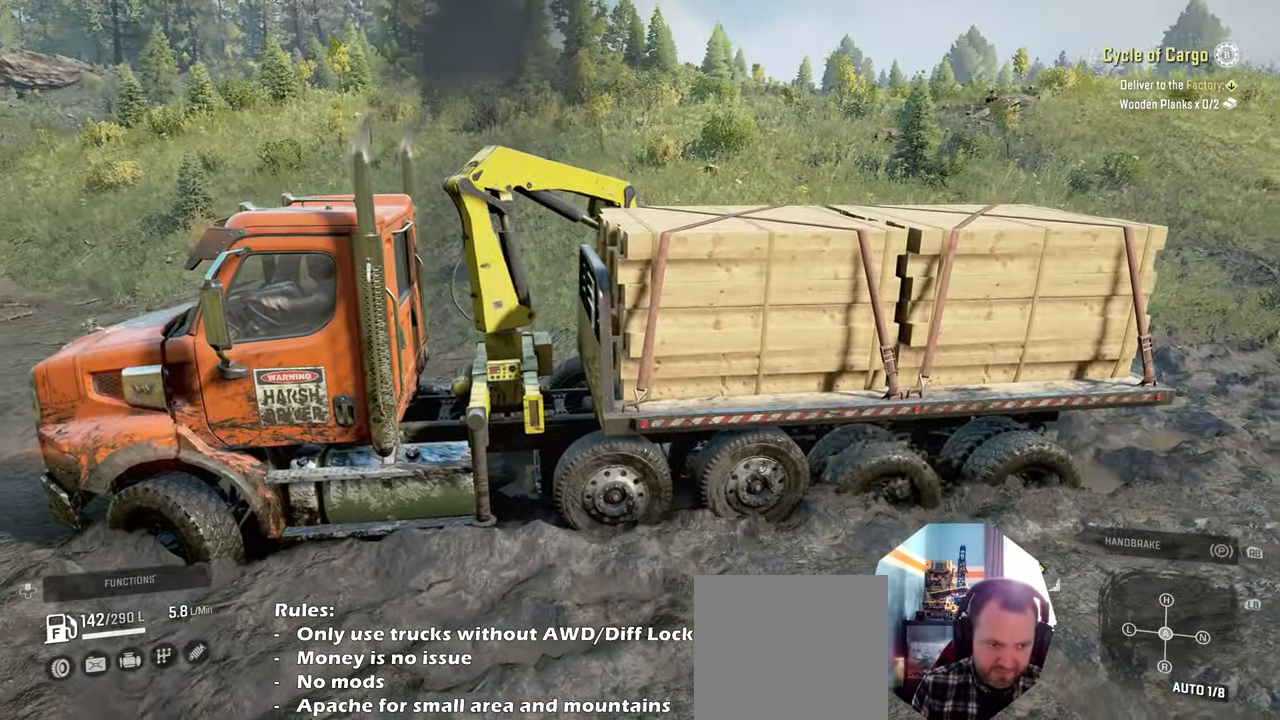
{"dt_ms": 500, "buttons": ["R2"], "left_stick": "up-left", "right_stick": "left", "events": [[67, "right_stick", "center"], [100, "left_stick", "up-left"], [134, "right_stick", "up"], [234, "right_stick", "center"], [400, "right_stick", "left"]]}
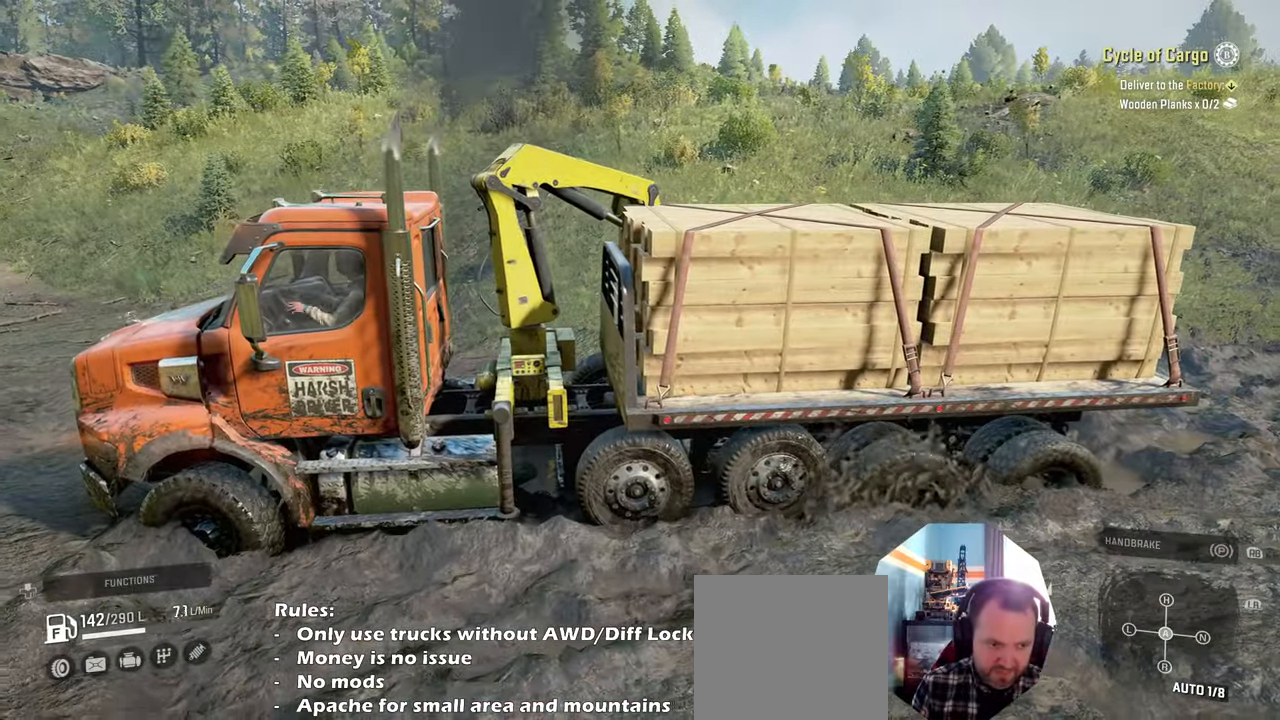
{"dt_ms": 500, "buttons": ["R2"], "left_stick": "up-left", "right_stick": "up", "events": [[500, "right_stick", "up"]]}
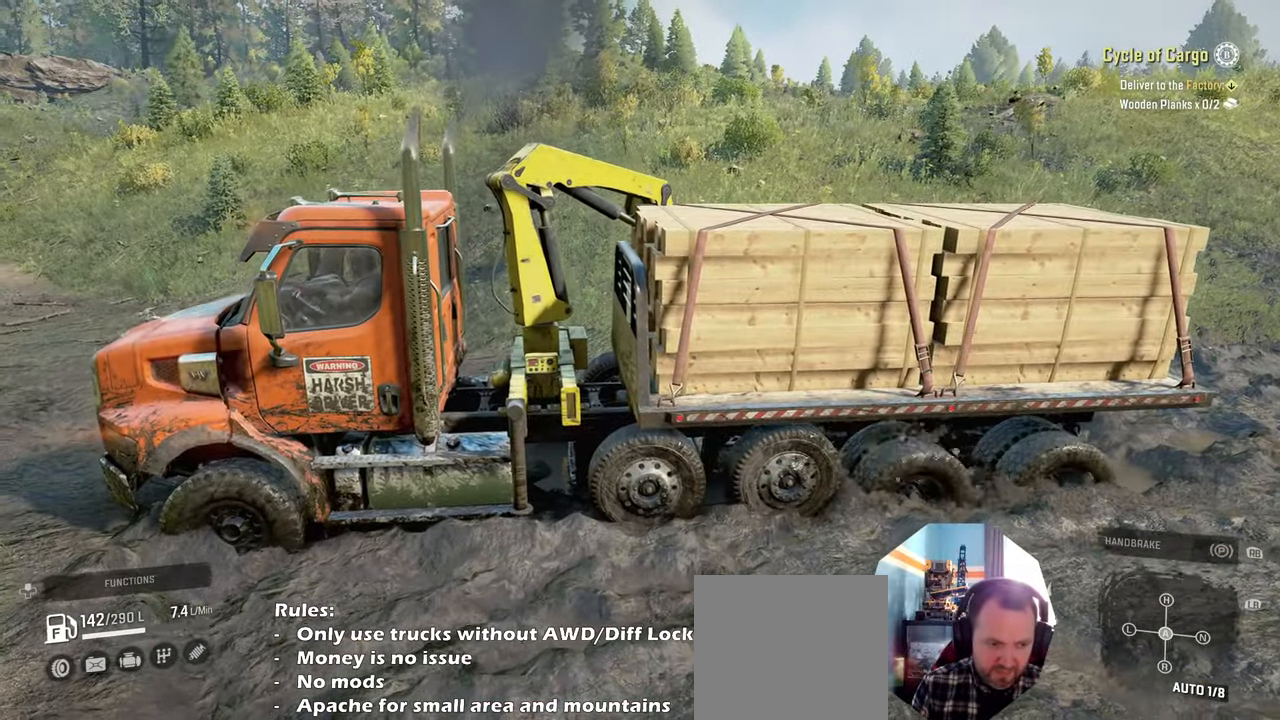
{"dt_ms": 500, "buttons": ["R2"], "left_stick": "up", "right_stick": "up-right", "events": [[67, "right_stick", "center"], [167, "right_stick", "up"], [234, "right_stick", "up-right"], [500, "left_stick", "up"]]}
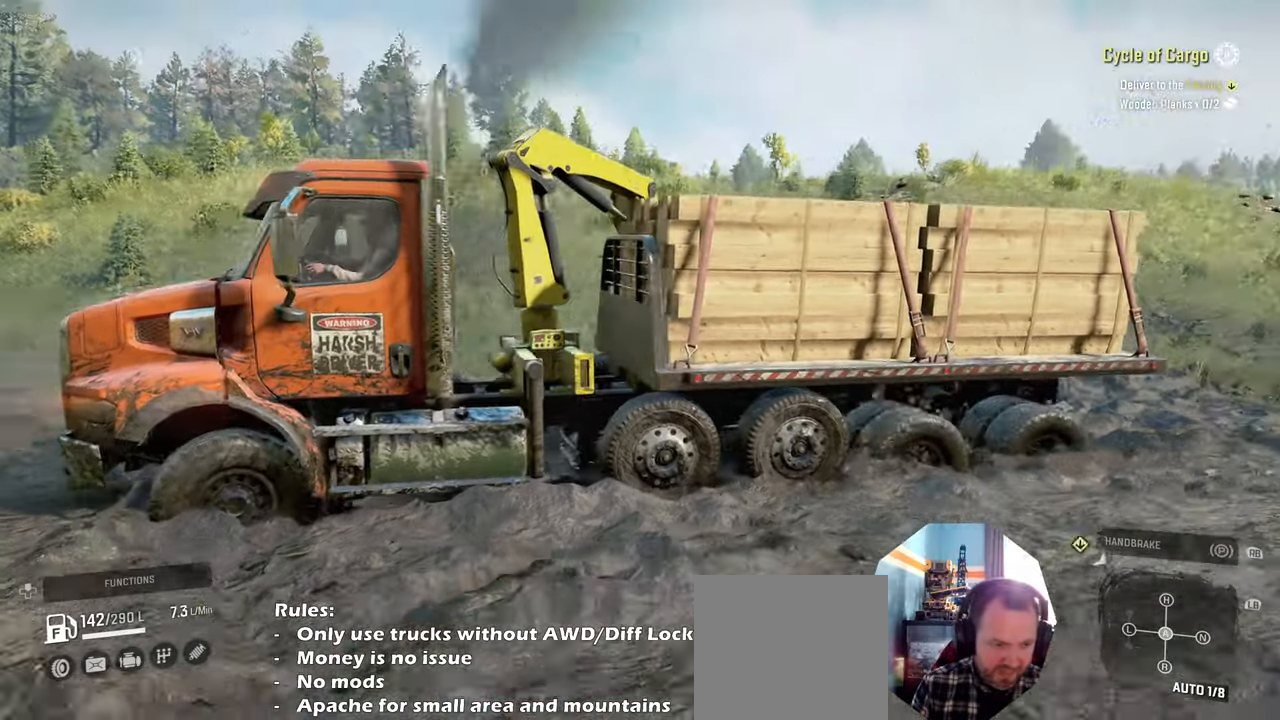
{"dt_ms": 500, "buttons": ["R2"], "left_stick": "up-right", "right_stick": "up-left", "events": [[100, "left_stick", "up-right"], [367, "right_stick", "up-left"]]}
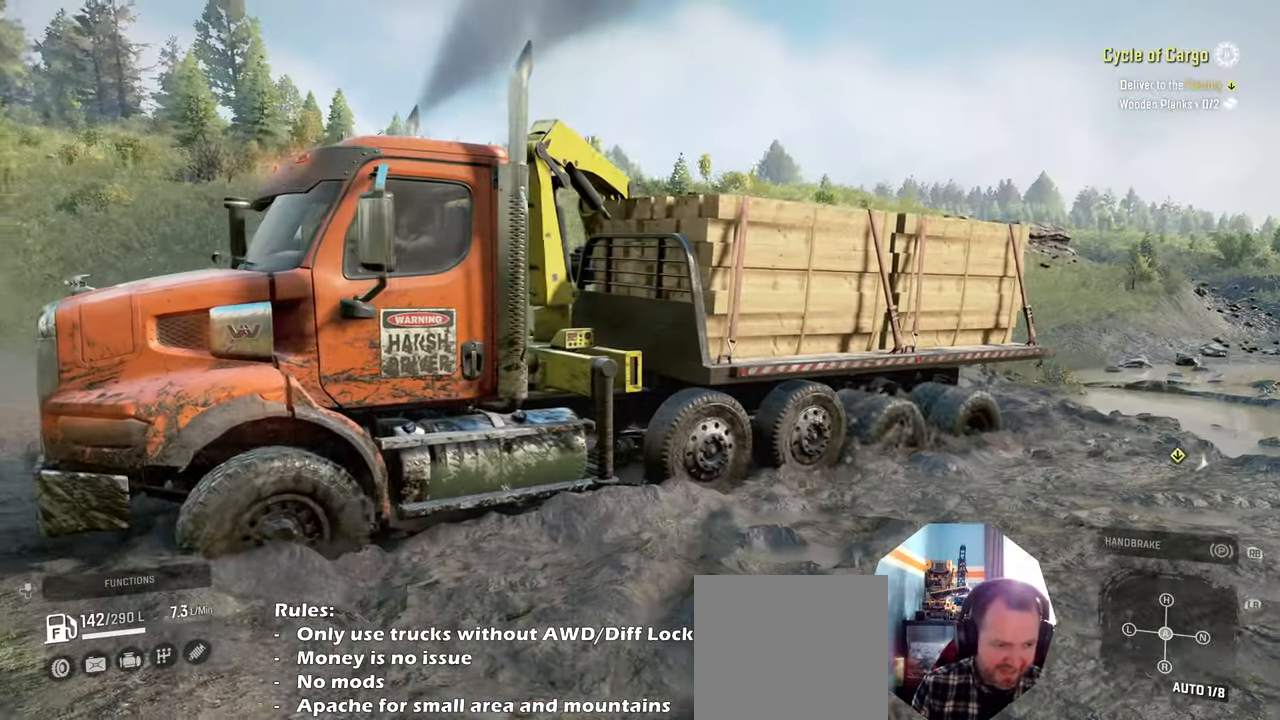
{"dt_ms": 500, "buttons": ["R2"], "left_stick": "up-left", "right_stick": "left", "events": [[234, "right_stick", "left"], [334, "left_stick", "up-left"]]}
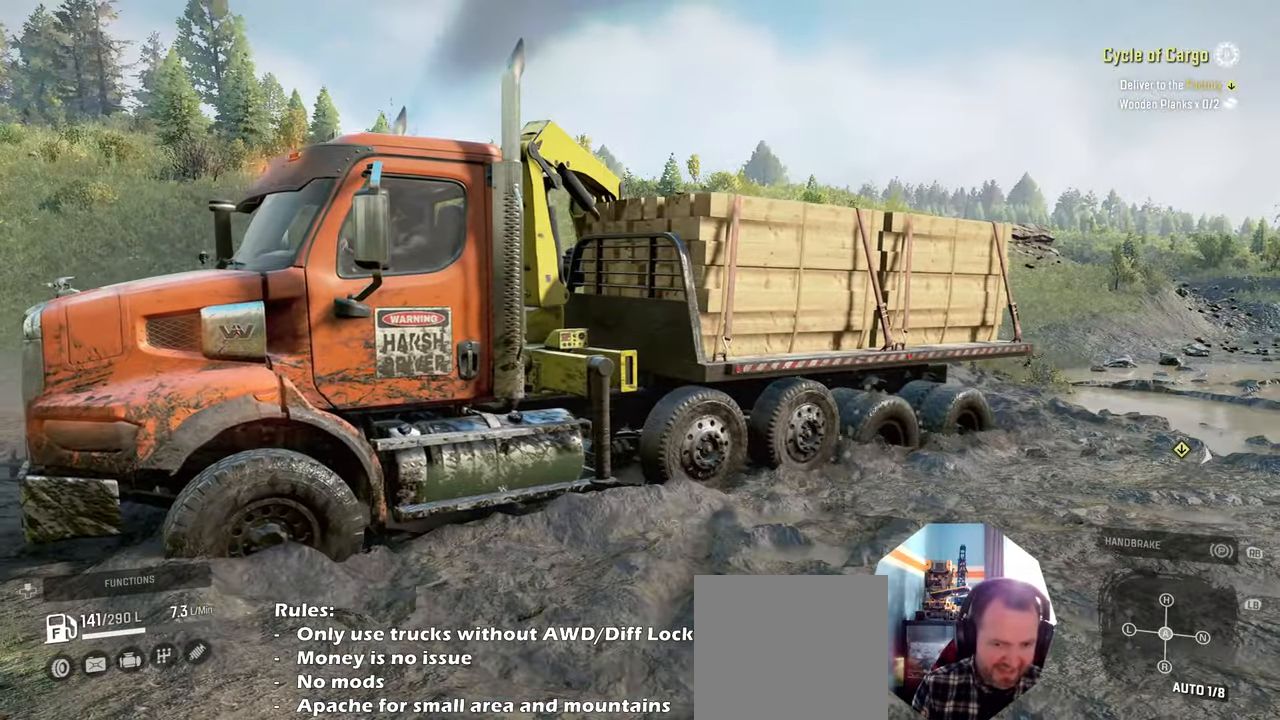
{"dt_ms": 500, "buttons": ["R2"], "left_stick": "up", "right_stick": "up", "events": [[134, "right_stick", "center"], [367, "right_stick", "up"], [500, "left_stick", "up"]]}
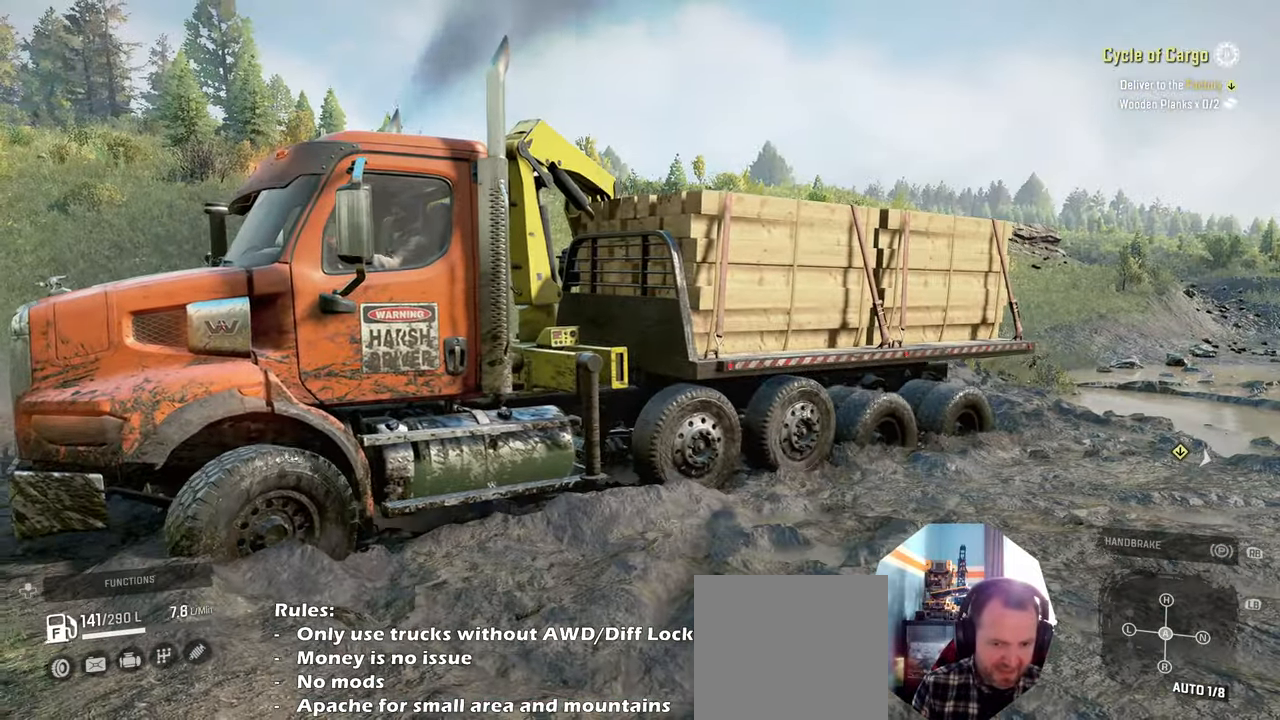
{"dt_ms": 500, "buttons": [], "left_stick": "center", "right_stick": "left", "events": [[34, "left_stick", "up-right"], [67, "right_stick", "left"], [367, "left_stick", "center"], [467, "R2", "up"]]}